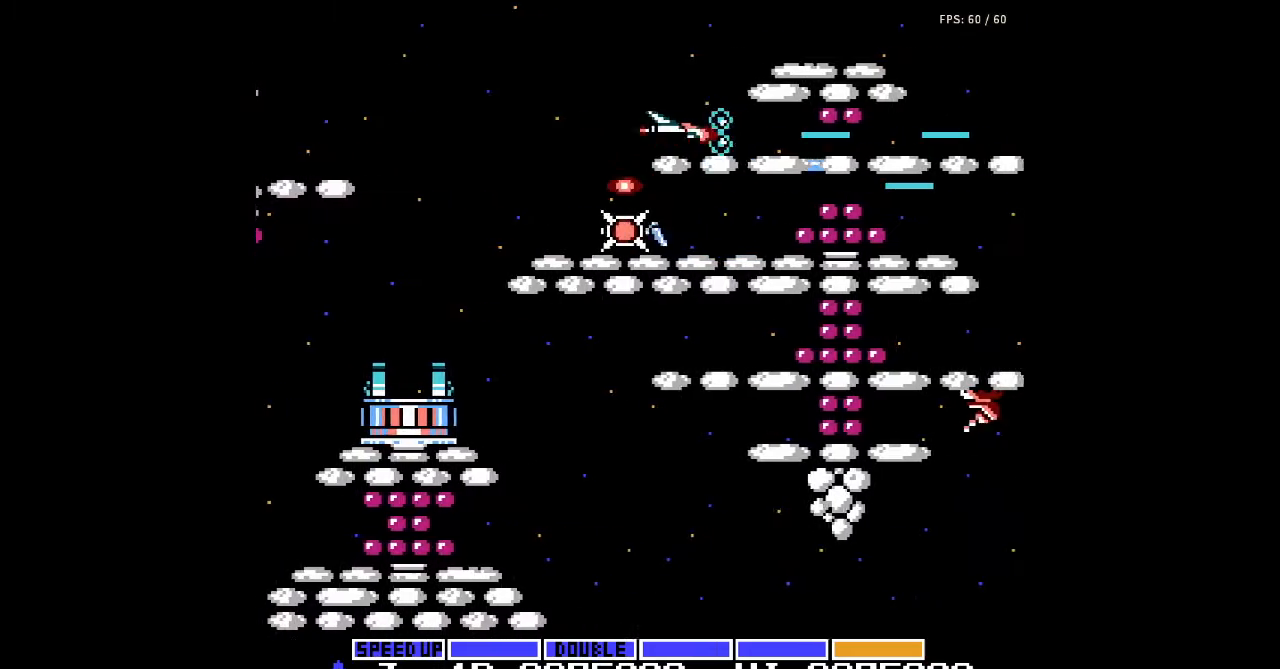
Gameplay with a controller (Nintendo layout); each line is a JSON object with the inputs held at the frame after it. "events" lists button and stick changes between this image and that frame as [ms after this image, input, new state], when the widget could be followed in between. Not read: L3 R3.
{"buttons": [], "events": [[33, "A", "up"], [67, "A", "down"], [100, "A", "up"], [133, "A", "down"], [133, "DPAD_LEFT", "up"], [167, "A", "up"], [200, "A", "down"], [233, "A", "up"], [333, "A", "down"], [367, "A", "up"], [367, "DPAD_UP", "down"], [400, "A", "down"], [433, "A", "up"], [433, "DPAD_UP", "up"], [467, "A", "down"], [500, "A", "up"]]}
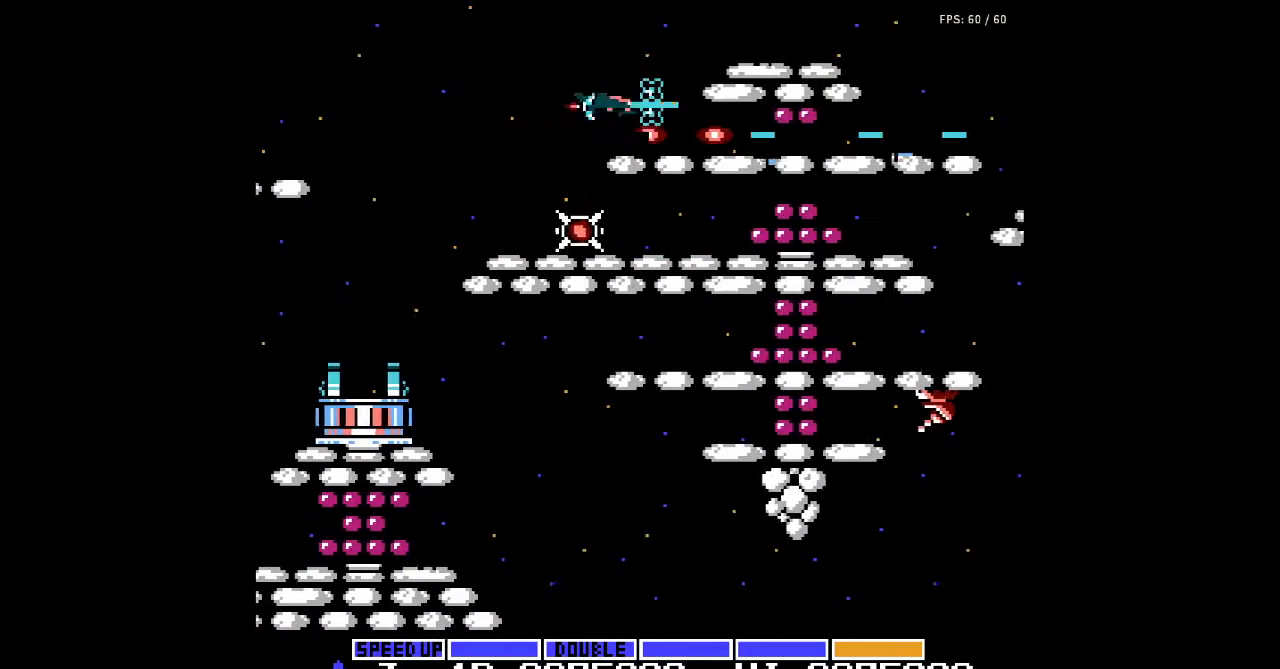
{"buttons": ["A"], "events": [[33, "A", "down"], [67, "A", "up"], [100, "A", "down"], [133, "A", "up"], [133, "DPAD_LEFT", "down"], [167, "A", "down"], [200, "A", "up"], [233, "A", "down"], [233, "DPAD_LEFT", "up"], [267, "A", "up"], [300, "A", "down"], [333, "A", "up"], [367, "A", "down"], [400, "A", "up"], [433, "A", "down"], [467, "A", "up"], [500, "A", "down"]]}
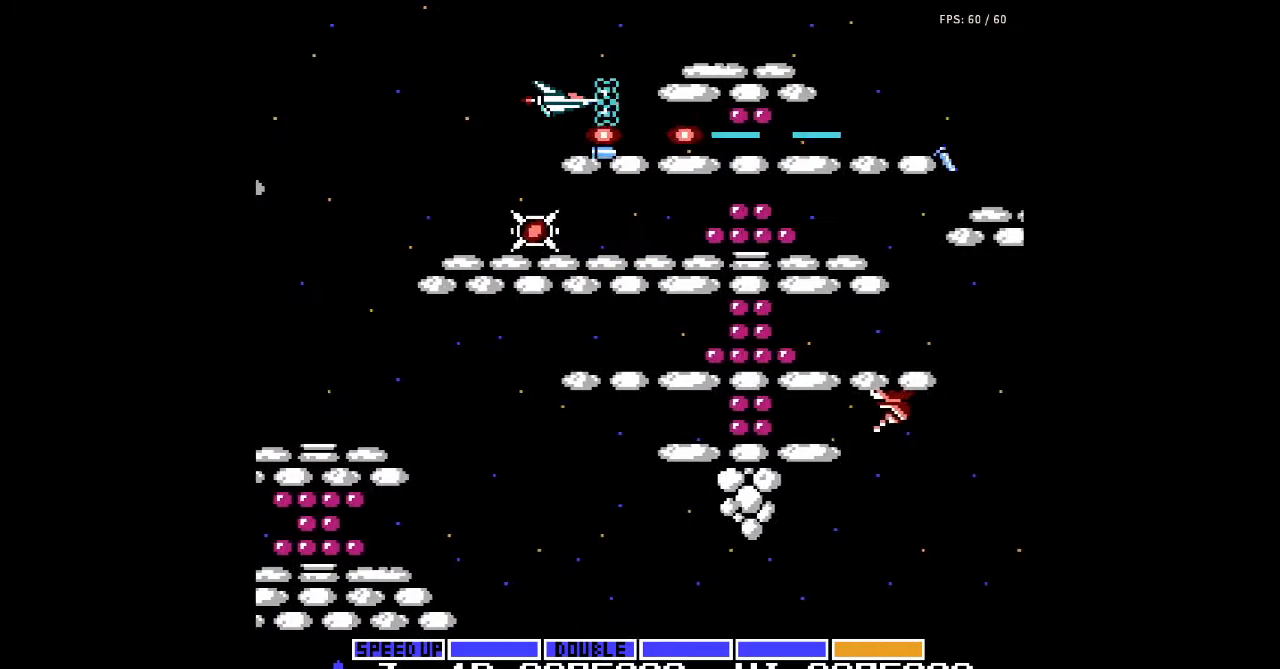
{"buttons": [], "events": [[33, "A", "up"], [67, "A", "down"], [100, "A", "up"], [100, "DPAD_DOWN", "down"], [133, "A", "down"], [133, "DPAD_LEFT", "down"], [167, "A", "up"], [167, "DPAD_DOWN", "up"], [167, "DPAD_LEFT", "up"], [267, "A", "down"], [333, "DPAD_DOWN", "down"], [333, "DPAD_LEFT", "down"], [367, "A", "up"], [400, "A", "down"], [400, "DPAD_DOWN", "up"], [400, "DPAD_LEFT", "up"], [433, "A", "up"], [467, "A", "down"], [500, "A", "up"]]}
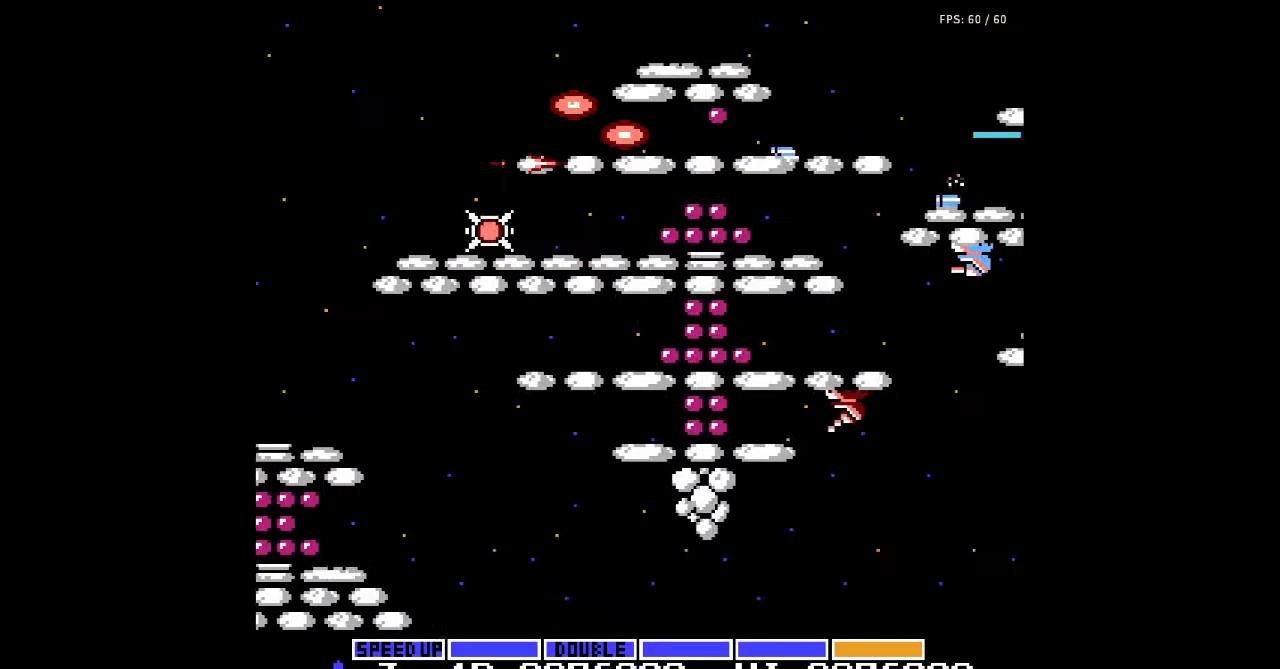
{"buttons": ["A"], "events": [[33, "A", "down"], [67, "A", "up"], [100, "A", "down"], [133, "A", "up"], [167, "A", "down"], [200, "A", "up"], [233, "A", "down"], [267, "A", "up"], [300, "A", "down"], [333, "A", "up"], [367, "A", "down"], [400, "A", "up"], [433, "A", "down"], [467, "A", "up"], [500, "A", "down"]]}
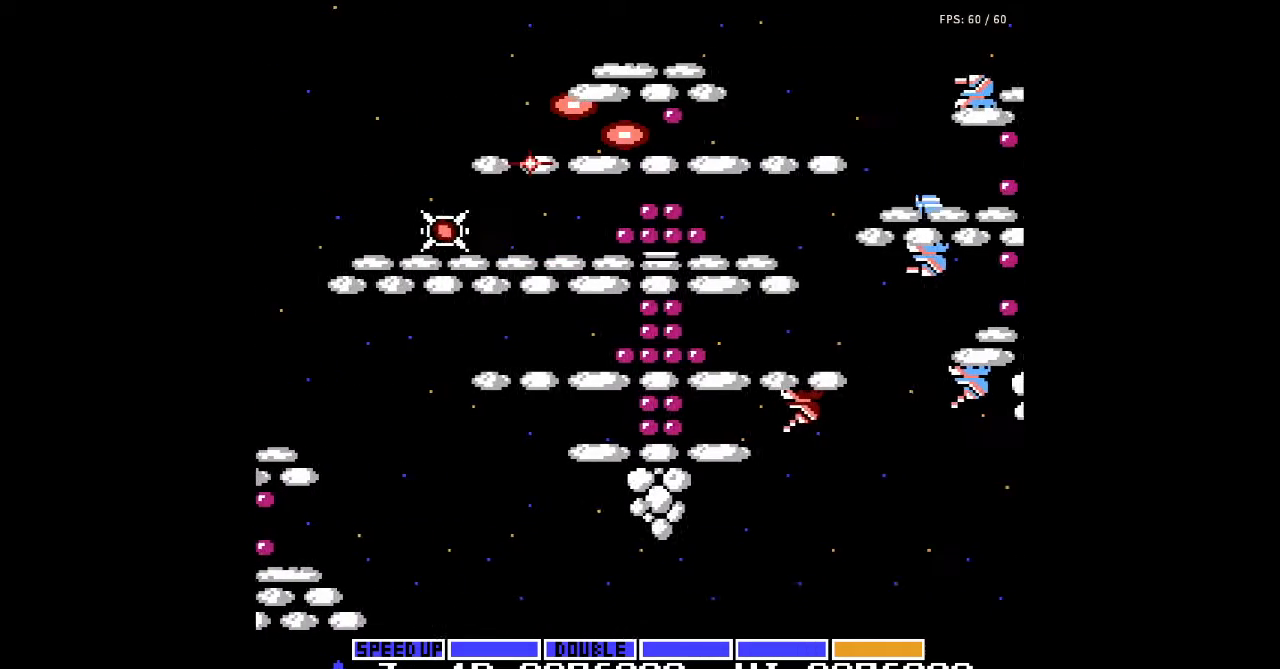
{"buttons": [], "events": [[33, "A", "up"], [67, "A", "down"], [100, "A", "up"]]}
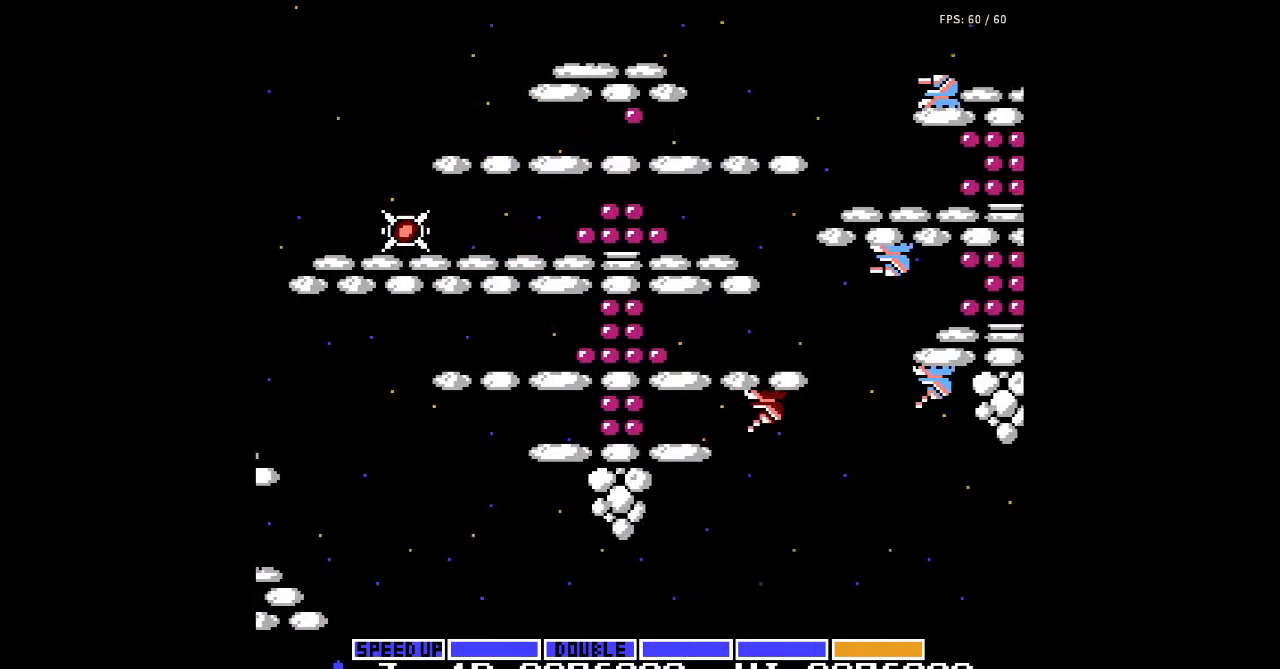
{"buttons": ["A"], "events": [[433, "A", "down"], [467, "A", "up"], [500, "A", "down"]]}
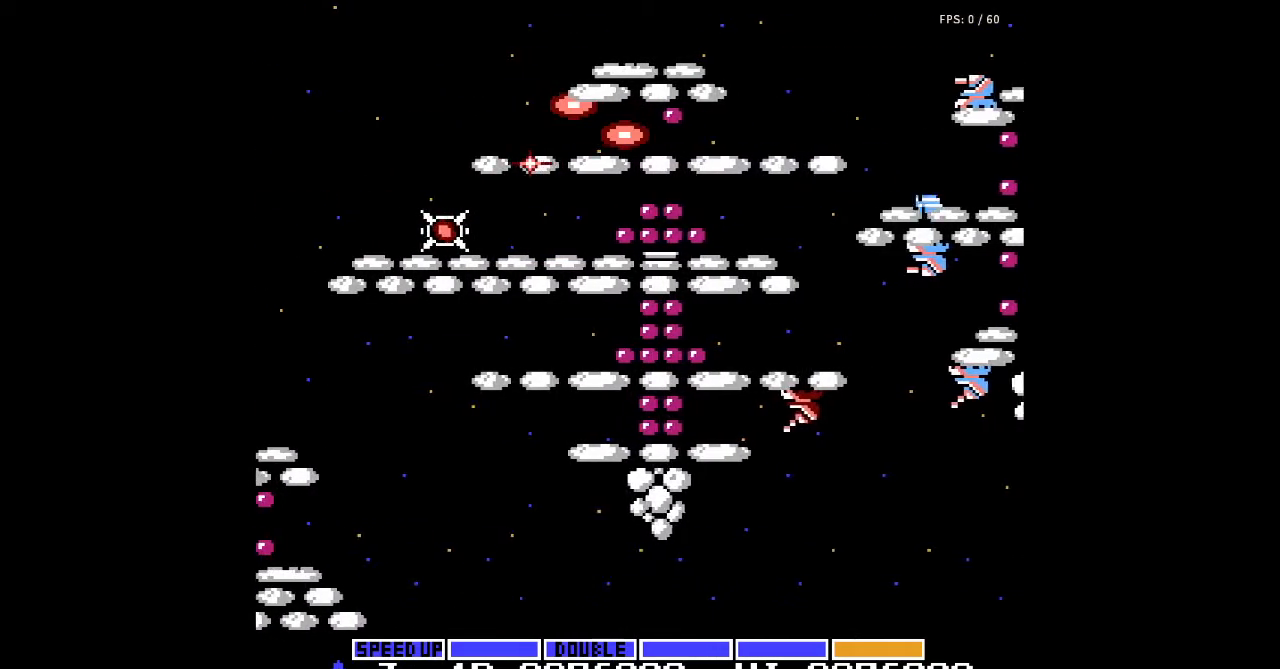
{"buttons": [], "events": [[33, "A", "up"], [67, "A", "down"], [100, "A", "up"], [133, "A", "down"], [167, "A", "up"], [200, "A", "down"], [233, "A", "up"], [267, "A", "down"], [300, "A", "up"], [333, "A", "down"], [367, "A", "up"], [400, "A", "down"], [433, "A", "up"], [467, "A", "down"], [500, "A", "up"]]}
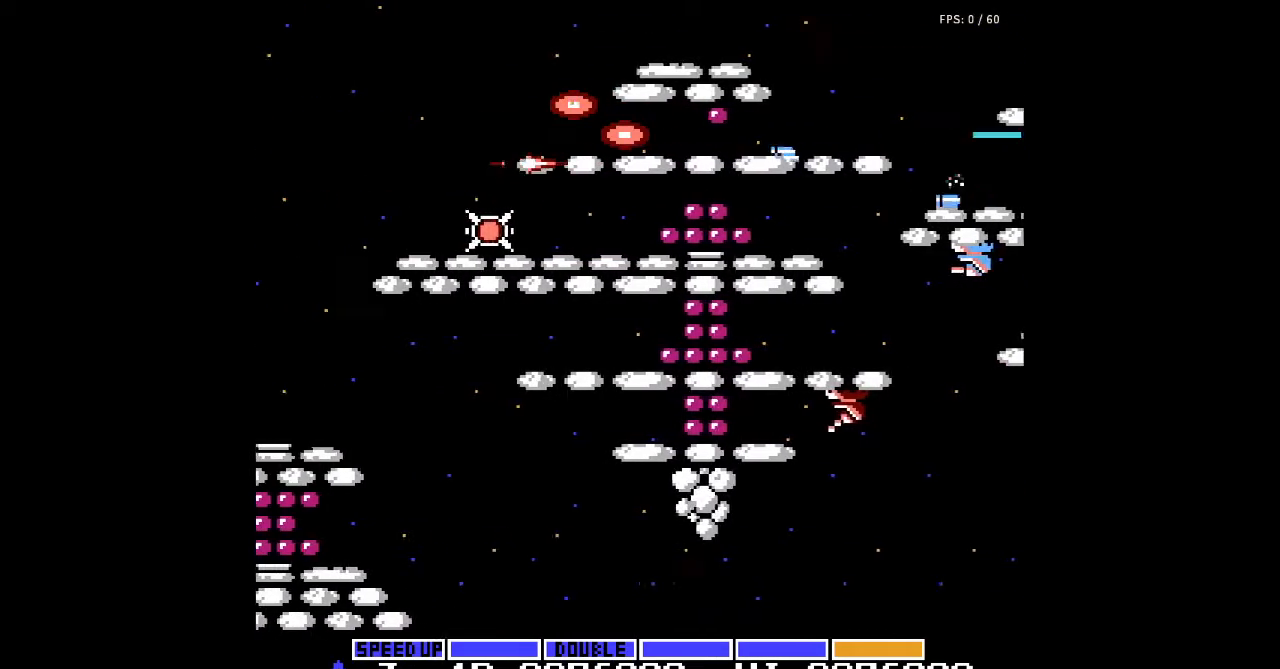
{"buttons": [], "events": [[33, "A", "down"], [67, "A", "up"], [100, "A", "down"], [133, "A", "up"], [133, "DPAD_DOWN", "down"], [133, "DPAD_LEFT", "down"], [167, "A", "down"], [200, "A", "up"], [200, "DPAD_DOWN", "up"], [200, "DPAD_LEFT", "up"], [233, "A", "down"], [267, "A", "up"], [300, "A", "down"], [333, "A", "up"], [367, "A", "down"], [367, "DPAD_DOWN", "down"], [367, "DPAD_LEFT", "down"], [400, "A", "up"], [400, "DPAD_LEFT", "up"], [433, "A", "down"], [433, "DPAD_DOWN", "up"], [467, "A", "up"]]}
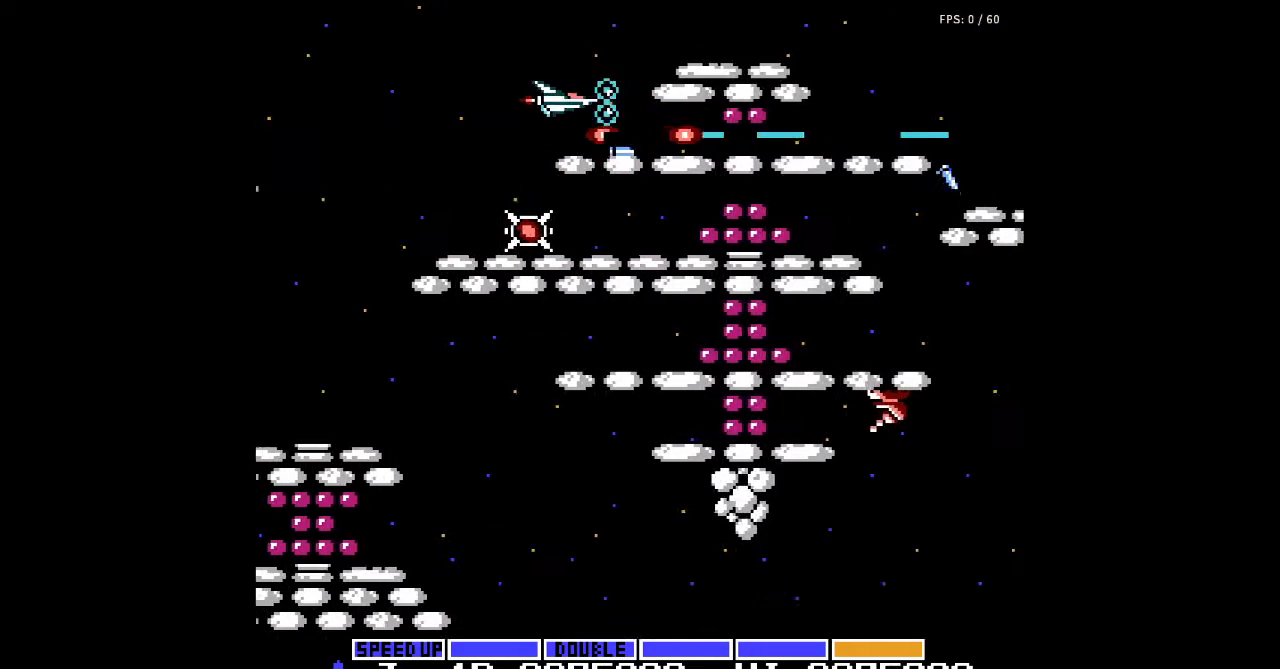
{"buttons": ["A"], "events": [[100, "A", "down"], [100, "DPAD_LEFT", "down"], [133, "A", "up"], [200, "DPAD_LEFT", "up"], [233, "A", "down"], [267, "A", "up"], [300, "A", "down"], [333, "A", "up"], [333, "DPAD_DOWN", "down"], [367, "A", "down"], [367, "DPAD_LEFT", "down"], [400, "A", "up"], [500, "A", "down"], [500, "DPAD_DOWN", "up"], [500, "DPAD_LEFT", "up"]]}
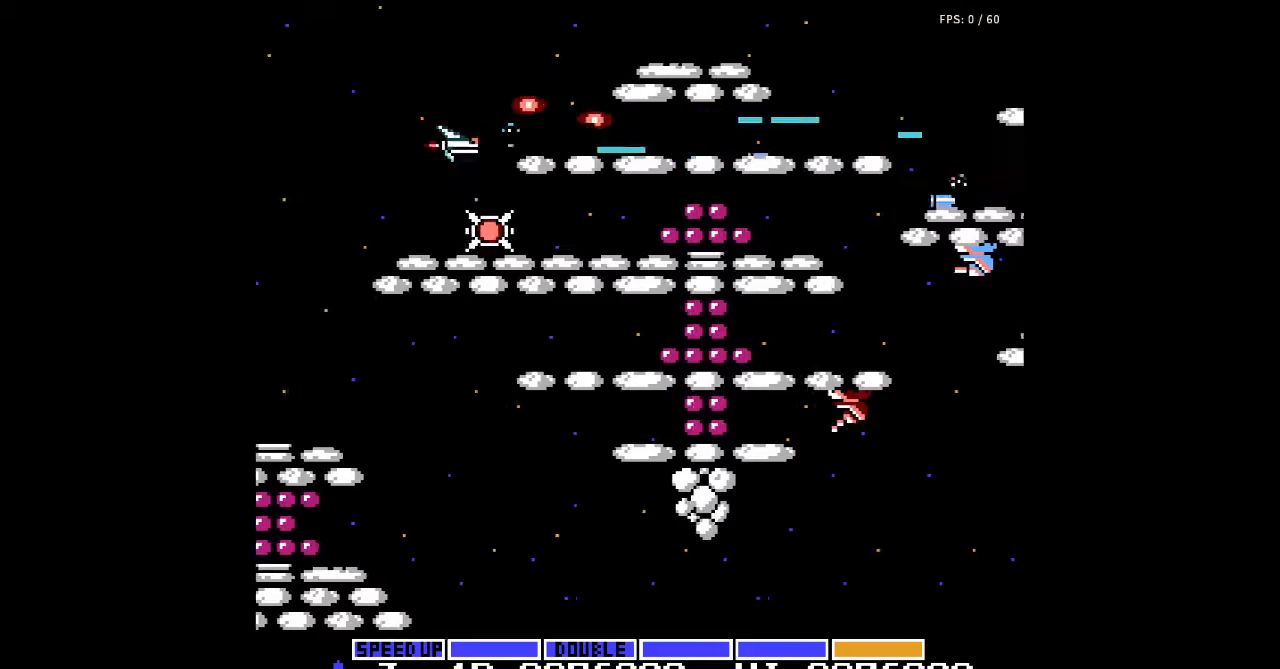
{"buttons": ["A"], "events": [[33, "A", "up"], [67, "A", "down"], [167, "A", "up"], [200, "A", "down"], [267, "A", "up"], [300, "A", "down"], [333, "A", "up"], [367, "A", "down"], [400, "A", "up"], [433, "A", "down"], [467, "A", "up"], [500, "A", "down"]]}
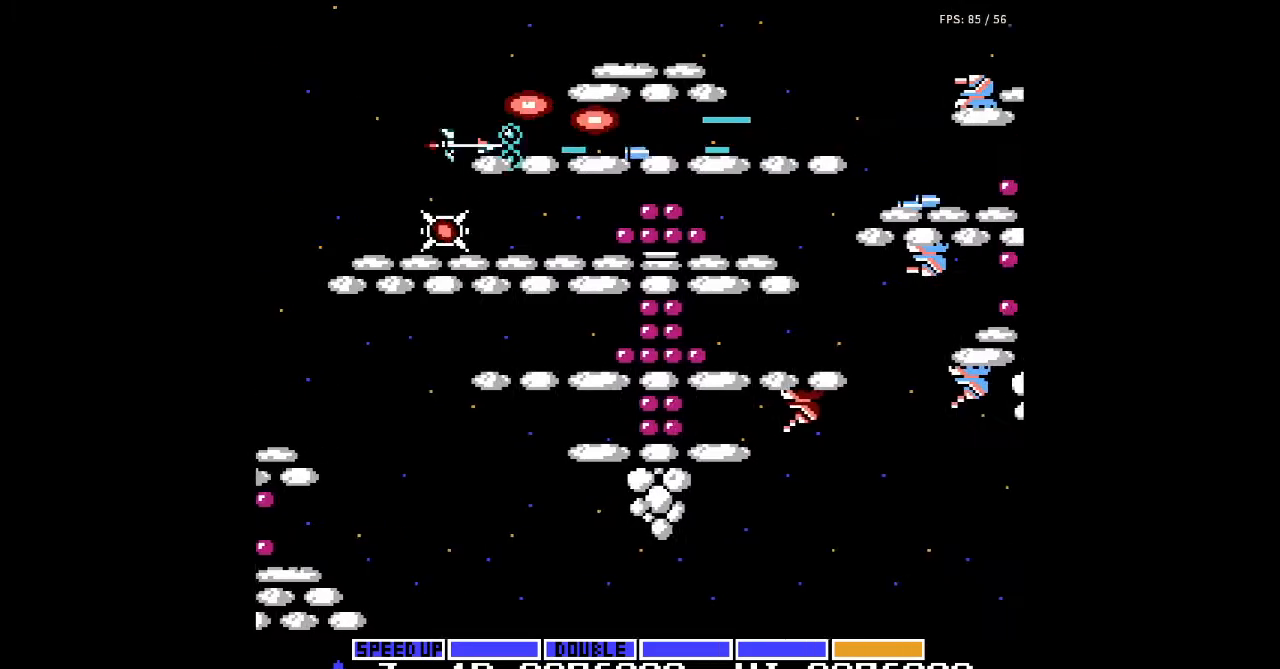
{"buttons": ["DPAD_RIGHT"], "events": [[100, "A", "up"], [133, "A", "down"], [133, "DPAD_RIGHT", "down"], [167, "A", "up"], [200, "A", "down"], [200, "DPAD_RIGHT", "up"], [300, "A", "up"], [333, "A", "down"], [367, "A", "up"], [400, "A", "down"], [433, "A", "up"], [467, "A", "down"], [500, "A", "up"], [500, "DPAD_RIGHT", "down"]]}
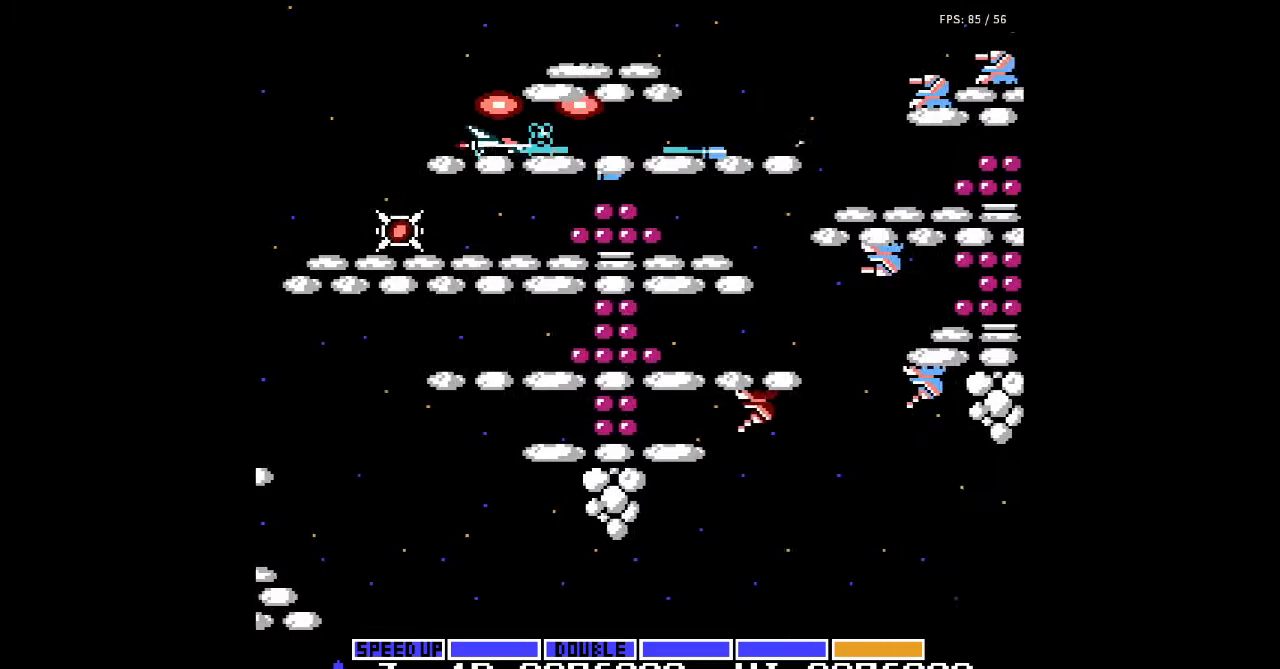
{"buttons": ["A"], "events": [[33, "A", "down"], [67, "A", "up"], [100, "A", "down"], [133, "A", "up"], [167, "A", "down"], [200, "A", "up"], [300, "A", "down"], [300, "DPAD_RIGHT", "up"], [333, "A", "up"], [367, "A", "down"], [400, "A", "up"], [433, "A", "down"], [467, "A", "up"], [500, "A", "down"]]}
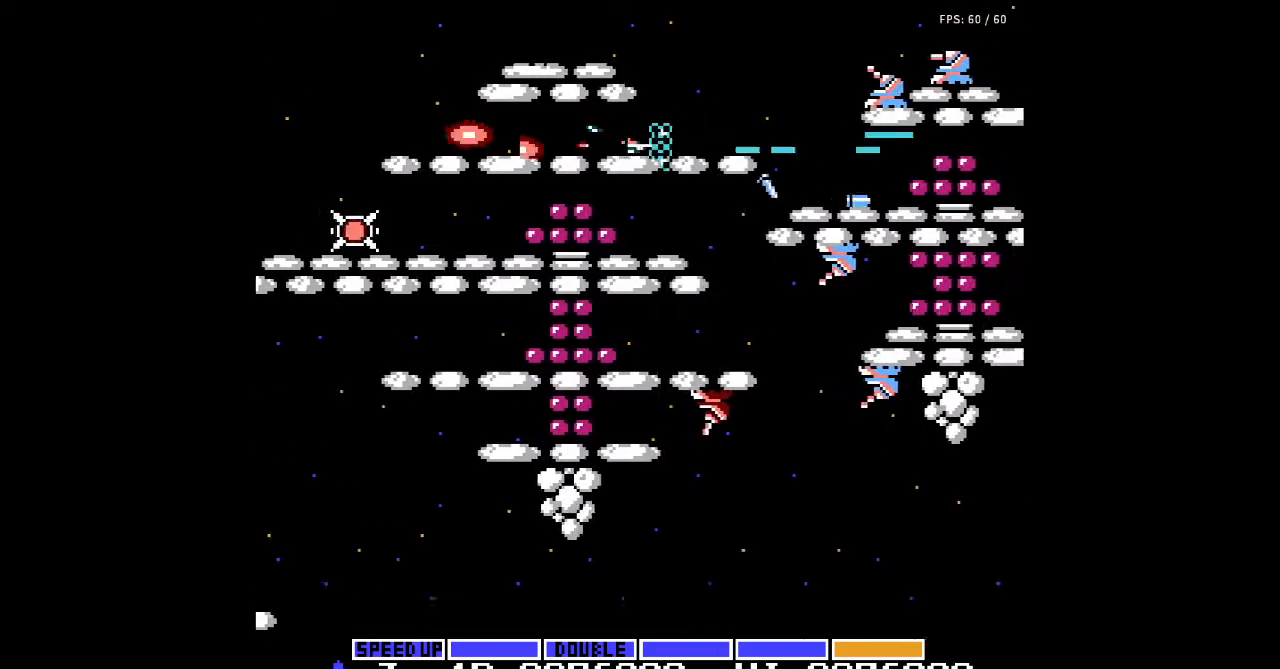
{"buttons": [], "events": [[33, "A", "up"], [67, "A", "down"], [100, "A", "up"], [133, "A", "down"], [167, "A", "up"], [200, "A", "down"], [233, "A", "up"], [267, "A", "down"], [300, "A", "up"], [333, "A", "down"], [367, "A", "up"], [400, "A", "down"], [433, "A", "up"], [467, "A", "down"], [500, "A", "up"]]}
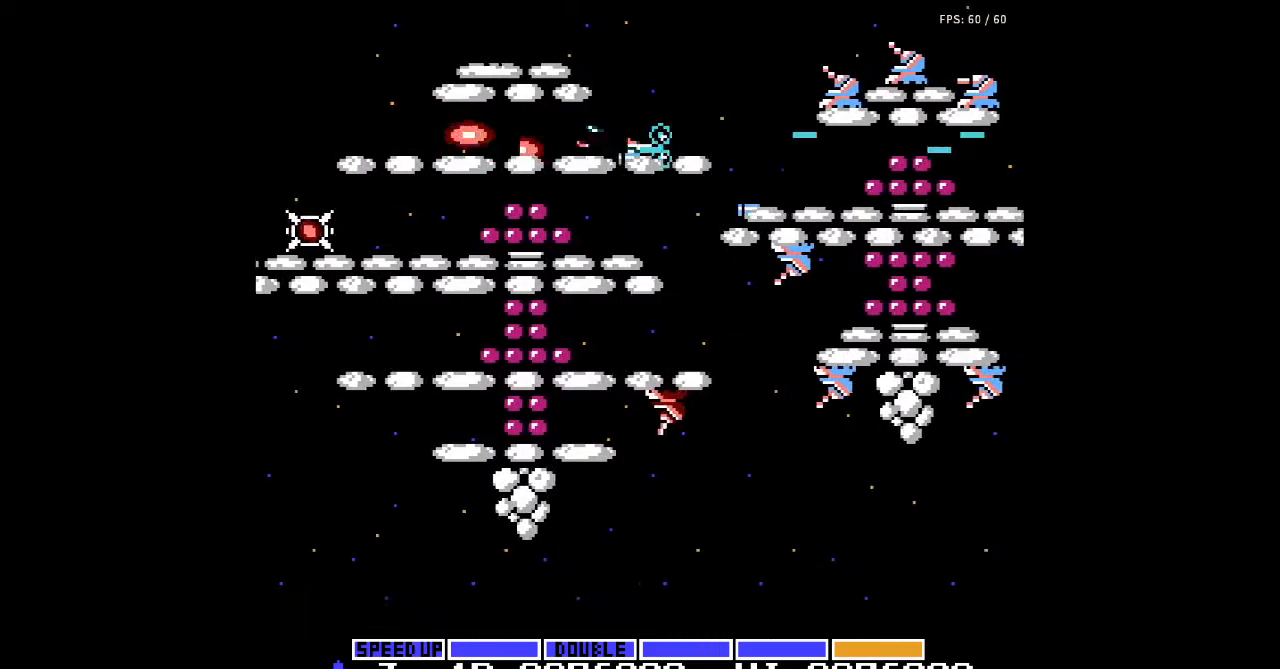
{"buttons": ["A"], "events": [[33, "A", "down"], [33, "DPAD_UP", "down"], [67, "A", "up"], [133, "DPAD_UP", "up"], [233, "A", "down"], [267, "A", "up"], [367, "A", "down"], [400, "A", "up"], [400, "DPAD_UP", "down"], [433, "A", "down"], [467, "A", "up"], [500, "A", "down"], [500, "DPAD_UP", "up"]]}
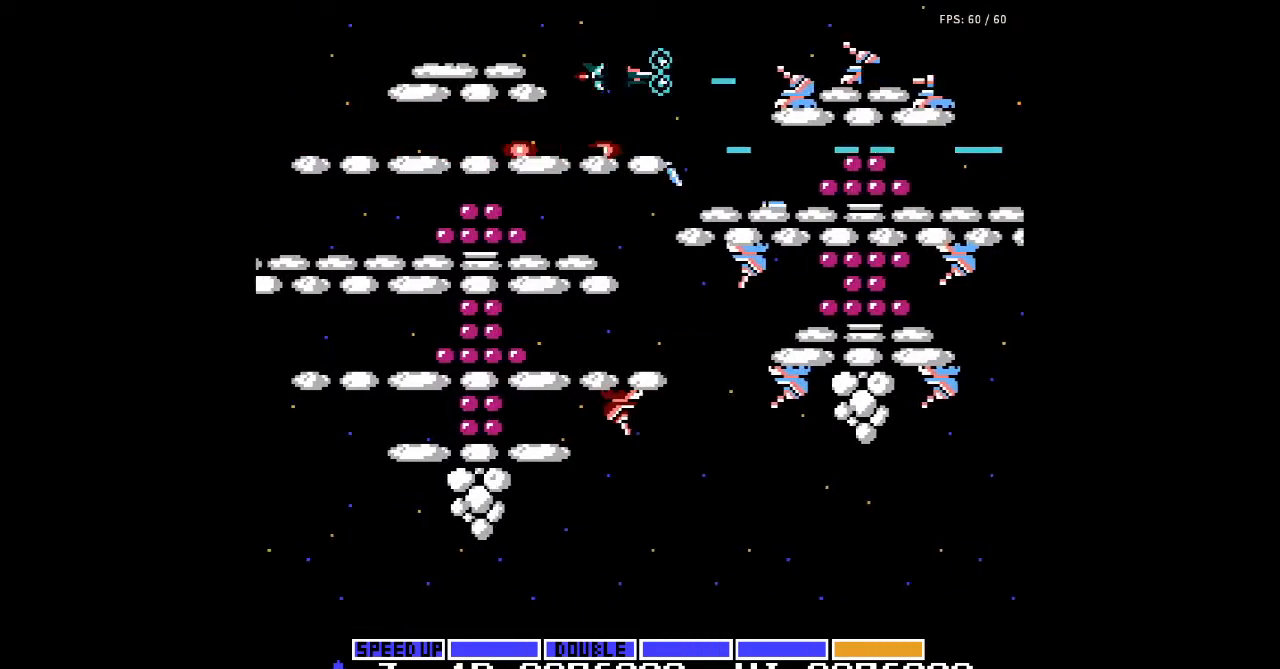
{"buttons": [], "events": [[33, "A", "up"], [67, "A", "down"], [100, "A", "up"], [133, "A", "down"], [167, "A", "up"], [267, "A", "down"], [300, "A", "up"], [300, "DPAD_LEFT", "down"], [333, "A", "down"], [367, "A", "up"], [433, "DPAD_LEFT", "up"], [467, "A", "down"], [500, "A", "up"]]}
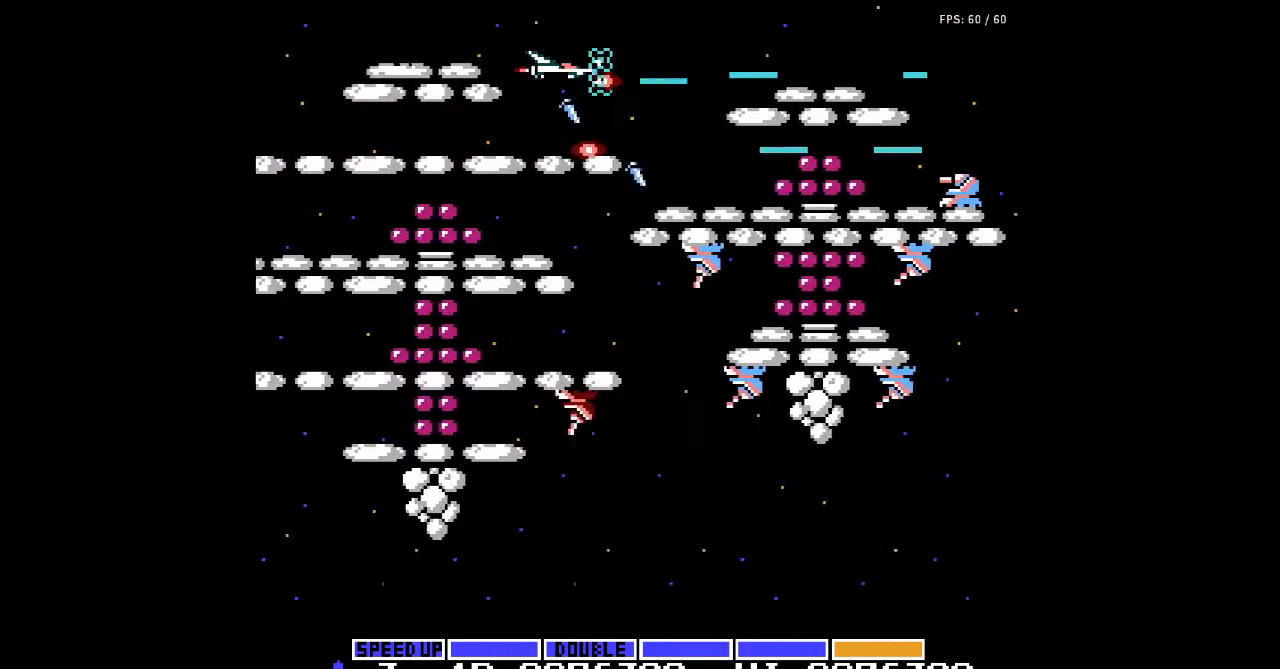
{"buttons": ["A", "DPAD_RIGHT"], "events": [[33, "A", "down"], [67, "A", "up"], [100, "A", "down"], [133, "A", "up"], [167, "A", "down"], [167, "DPAD_RIGHT", "down"], [200, "A", "up"], [233, "A", "down"], [267, "A", "up"], [300, "A", "down"], [333, "A", "up"], [367, "A", "down"], [400, "A", "up"], [433, "A", "down"], [467, "A", "up"], [500, "A", "down"]]}
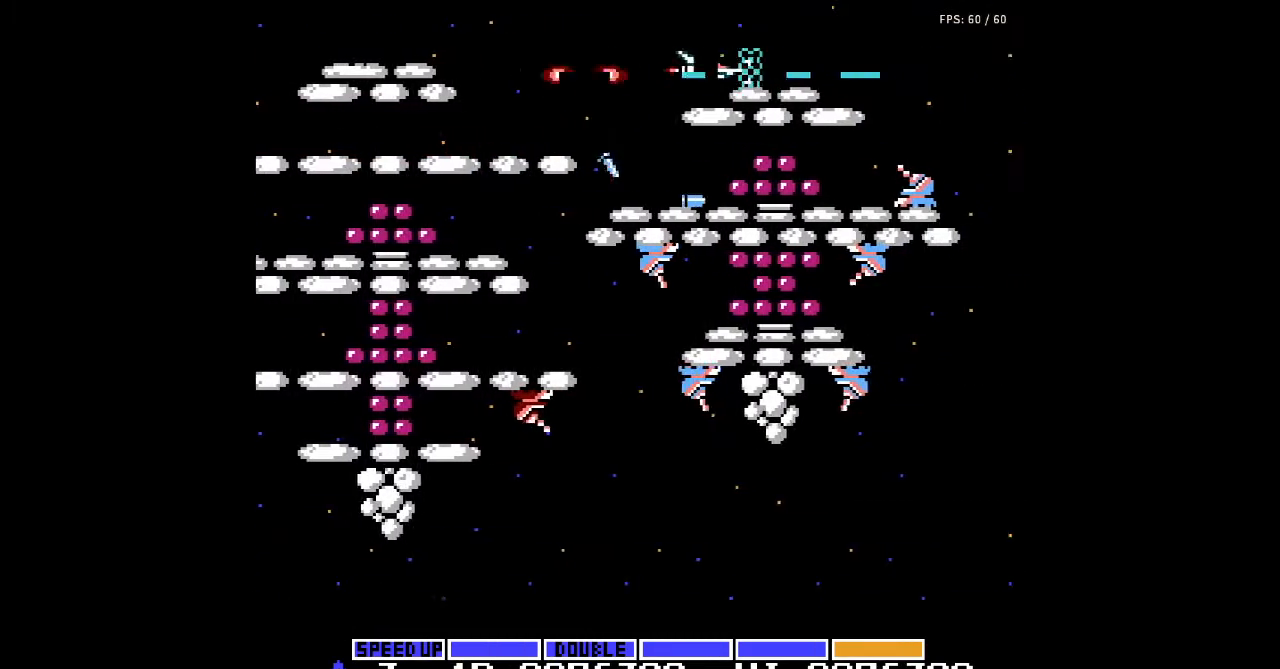
{"buttons": ["DPAD_RIGHT"], "events": [[33, "A", "up"], [67, "A", "down"], [100, "A", "up"], [133, "A", "down"], [167, "A", "up"], [233, "DPAD_RIGHT", "up"], [267, "A", "down"], [300, "A", "up"], [333, "A", "down"], [367, "A", "up"], [400, "A", "down"], [500, "A", "up"], [500, "DPAD_RIGHT", "down"]]}
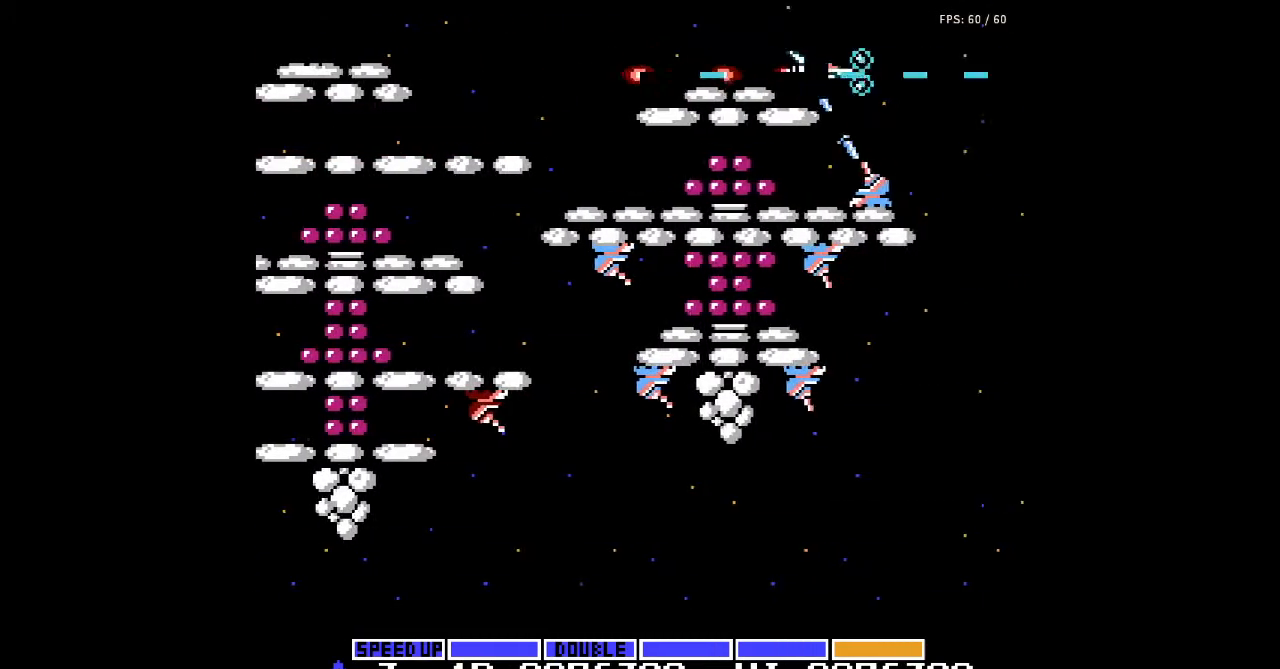
{"buttons": ["A"], "events": [[33, "A", "down"], [67, "A", "up"], [100, "A", "down"], [133, "A", "up"], [133, "DPAD_RIGHT", "up"], [167, "A", "down"], [200, "A", "up"], [233, "A", "down"], [267, "A", "up"], [300, "A", "down"], [333, "A", "up"], [367, "A", "down"], [400, "A", "up"], [433, "A", "down"], [467, "A", "up"], [500, "A", "down"]]}
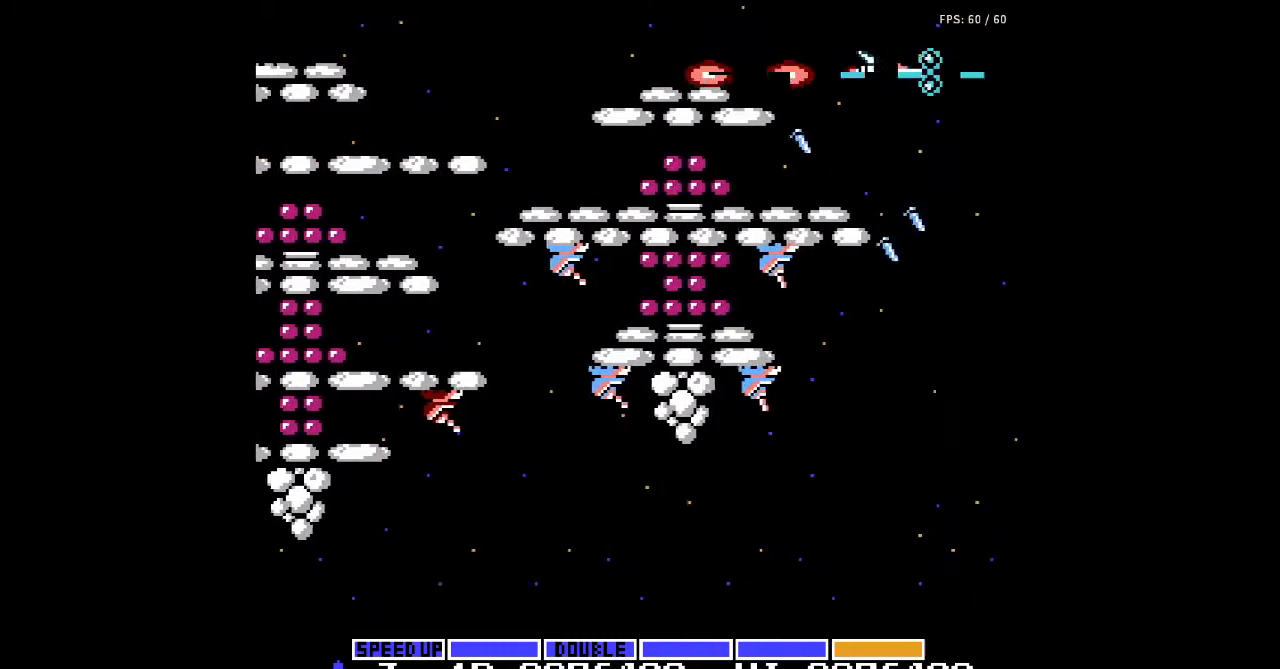
{"buttons": ["DPAD_DOWN", "DPAD_LEFT"], "events": [[33, "A", "up"], [33, "DPAD_DOWN", "down"], [33, "DPAD_RIGHT", "down"], [67, "A", "down"], [100, "A", "up"], [133, "A", "down"], [167, "A", "up"], [200, "A", "down"], [233, "A", "up"], [267, "A", "down"], [267, "DPAD_RIGHT", "up"], [300, "A", "up"], [333, "A", "down"], [367, "A", "up"], [400, "A", "down"], [433, "A", "up"], [467, "A", "down"], [467, "DPAD_LEFT", "down"], [500, "A", "up"]]}
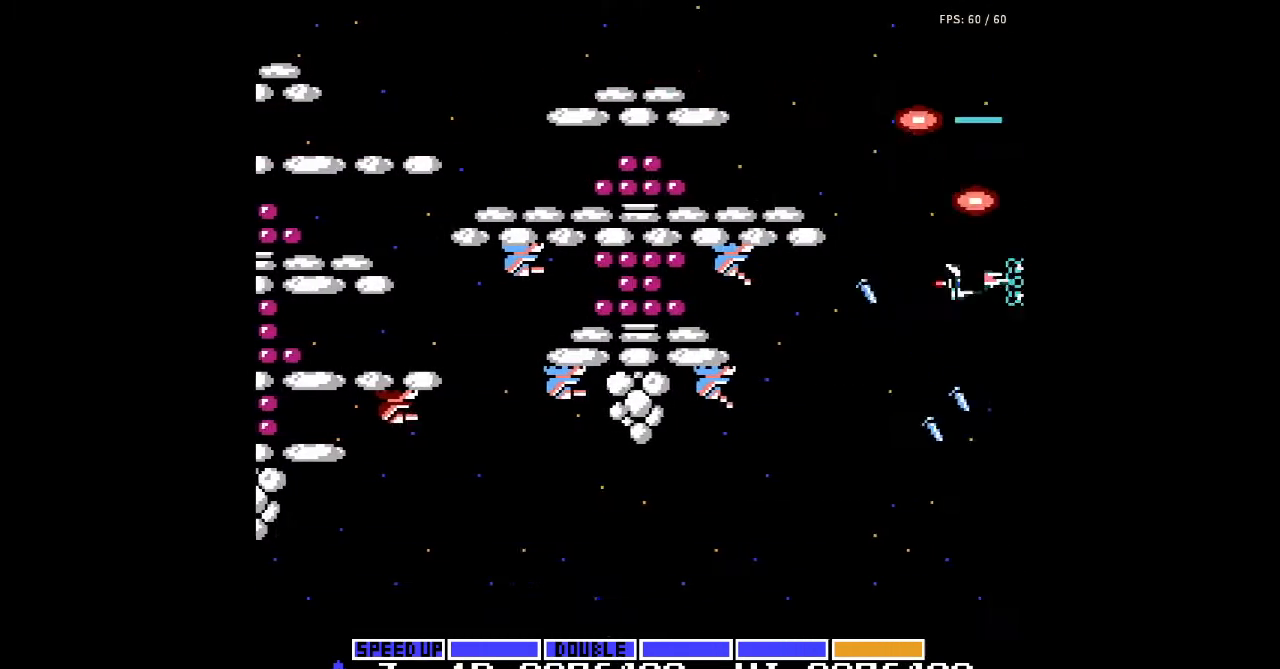
{"buttons": ["A", "DPAD_DOWN", "DPAD_LEFT"], "events": [[33, "A", "down"], [67, "A", "up"], [67, "DPAD_DOWN", "up"], [100, "A", "down"], [133, "A", "up"], [167, "A", "down"], [200, "A", "up"], [233, "A", "down"], [267, "A", "up"], [267, "DPAD_LEFT", "up"], [333, "DPAD_DOWN", "down"], [367, "A", "down"], [400, "A", "up"], [433, "A", "down"], [467, "A", "up"], [500, "A", "down"], [500, "DPAD_LEFT", "down"]]}
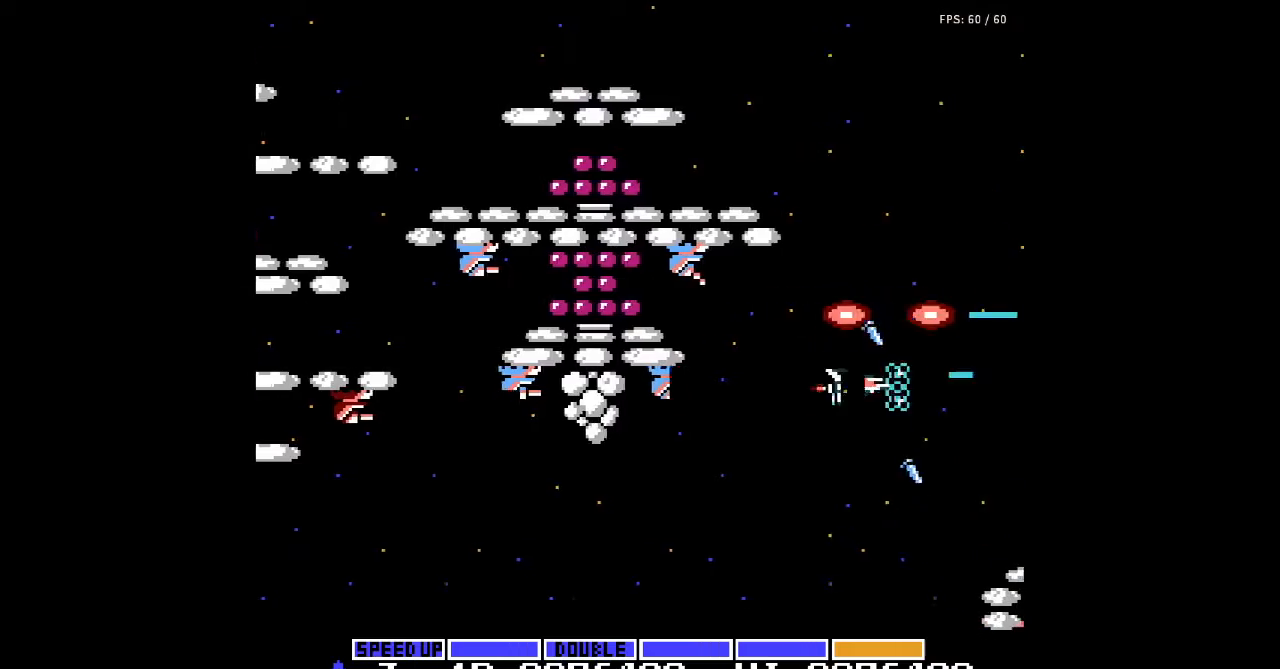
{"buttons": ["DPAD_LEFT"], "events": [[33, "A", "up"], [67, "A", "down"], [100, "A", "up"], [133, "A", "down"], [167, "A", "up"], [200, "A", "down"], [233, "A", "up"], [267, "A", "down"], [300, "A", "up"], [333, "A", "down"], [367, "A", "up"], [400, "DPAD_DOWN", "up"]]}
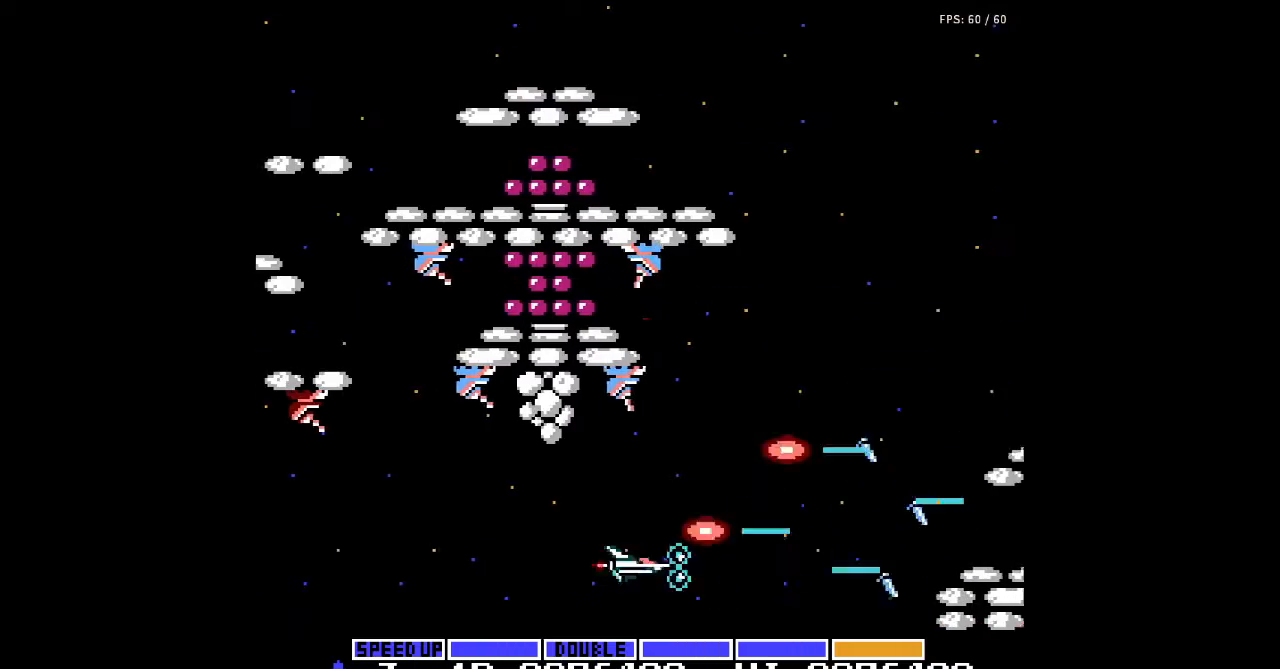
{"buttons": ["A", "DPAD_UP", "DPAD_LEFT"], "events": [[33, "A", "down"], [67, "A", "up"], [100, "A", "down"], [133, "A", "up"], [167, "A", "down"], [200, "A", "up"], [233, "A", "down"], [267, "A", "up"], [267, "DPAD_UP", "down"], [300, "A", "down"], [333, "A", "up"], [367, "A", "down"], [400, "A", "up"], [433, "A", "down"], [467, "A", "up"], [500, "A", "down"]]}
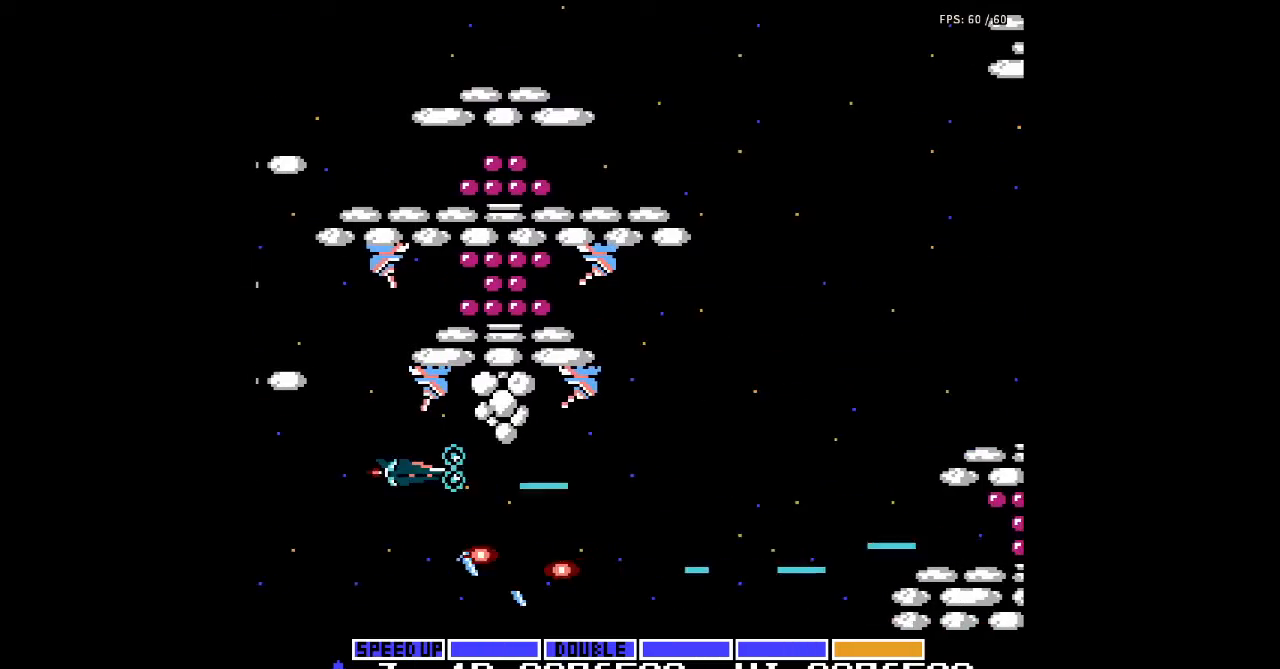
{"buttons": ["DPAD_DOWN"], "events": [[33, "A", "up"], [67, "A", "down"], [100, "A", "up"], [133, "A", "down"], [167, "A", "up"], [167, "DPAD_UP", "up"], [267, "A", "down"], [267, "DPAD_DOWN", "down"], [300, "A", "up"], [333, "A", "down"], [367, "A", "up"], [400, "A", "down"], [433, "A", "up"], [433, "DPAD_LEFT", "up"], [467, "A", "down"], [500, "A", "up"]]}
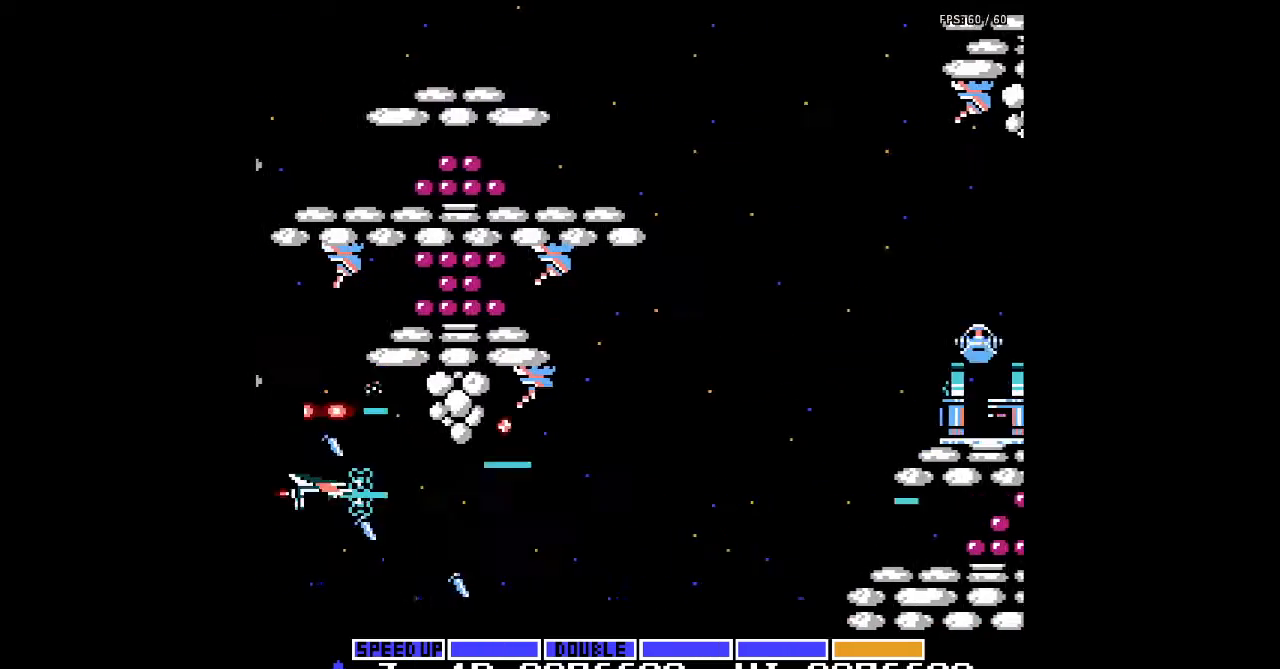
{"buttons": ["A", "DPAD_RIGHT"], "events": [[33, "A", "down"], [67, "A", "up"], [100, "A", "down"], [133, "A", "up"], [167, "A", "down"], [167, "DPAD_RIGHT", "down"], [233, "A", "up"], [267, "DPAD_DOWN", "up"], [367, "A", "down"], [400, "A", "up"], [433, "A", "down"], [467, "A", "up"], [500, "A", "down"]]}
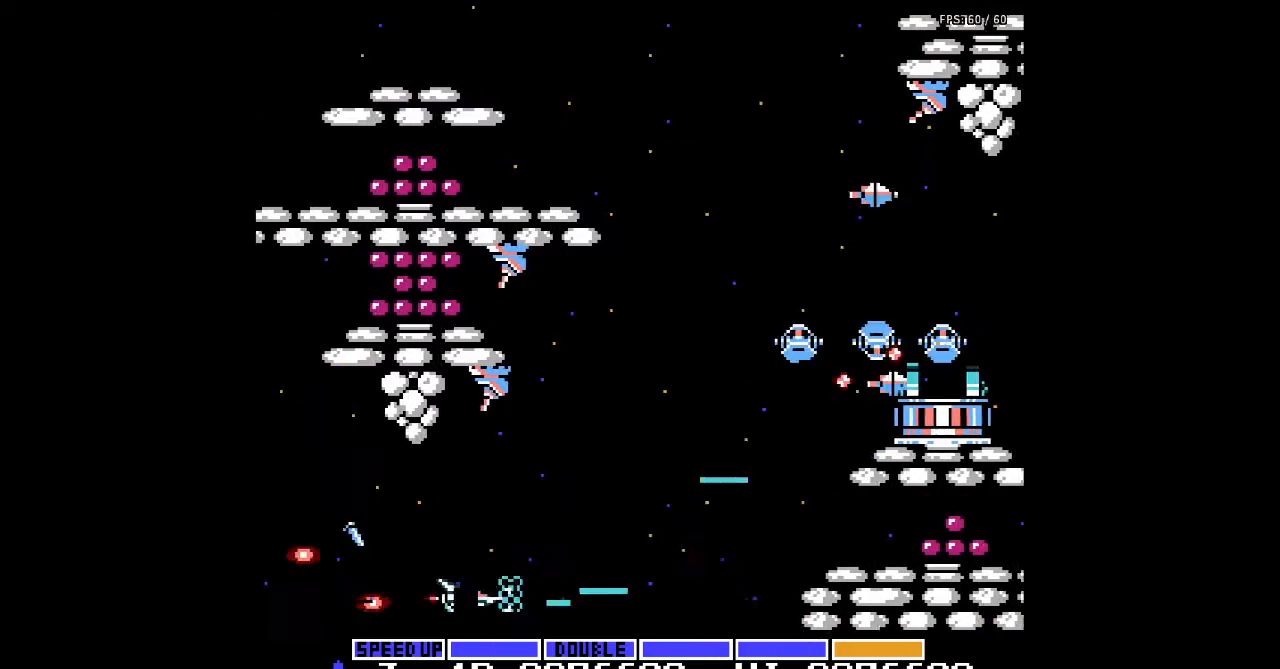
{"buttons": [], "events": [[33, "A", "up"], [67, "A", "down"], [100, "A", "up"], [133, "A", "down"], [167, "A", "up"], [200, "A", "down"], [233, "A", "up"], [233, "DPAD_UP", "down"], [267, "A", "down"], [300, "A", "up"], [300, "DPAD_RIGHT", "up"], [333, "A", "down"], [367, "A", "up"], [433, "DPAD_UP", "up"], [467, "A", "down"], [500, "A", "up"]]}
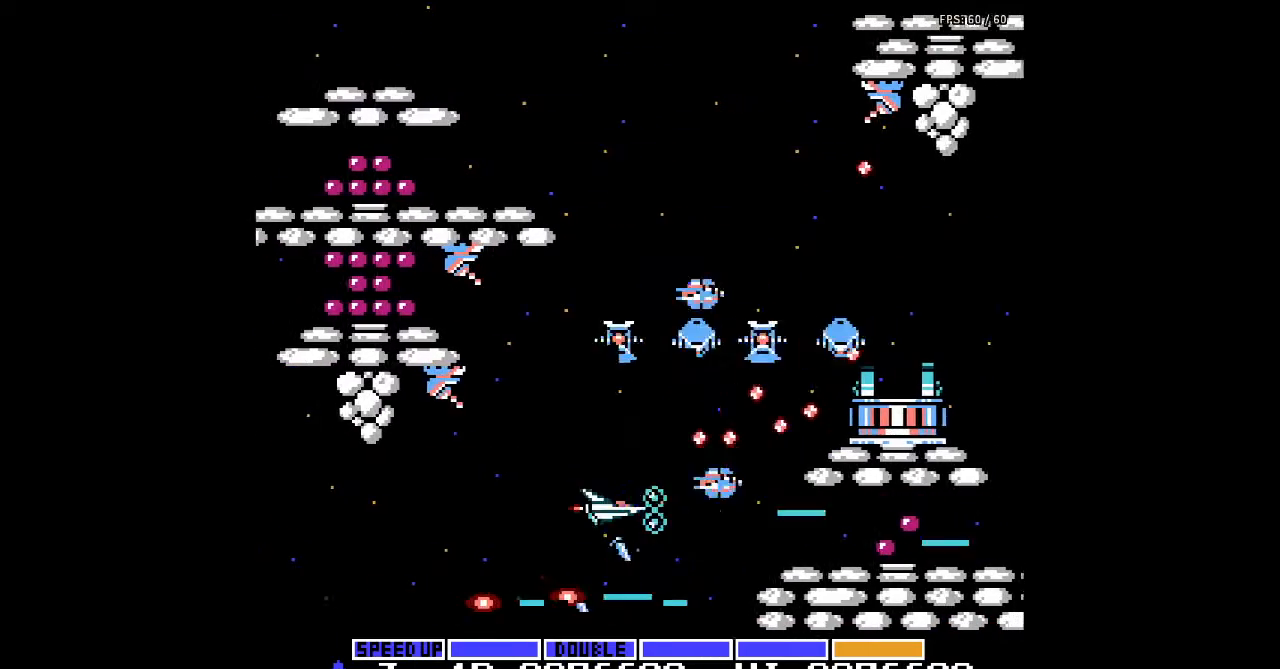
{"buttons": ["A", "DPAD_DOWN", "DPAD_LEFT"], "events": [[33, "A", "down"], [67, "A", "up"], [100, "A", "down"], [133, "A", "up"], [133, "DPAD_LEFT", "down"], [167, "A", "down"], [200, "A", "up"], [233, "A", "down"], [267, "A", "up"], [300, "A", "down"], [333, "A", "up"], [367, "A", "down"], [400, "A", "up"], [433, "A", "down"], [467, "A", "up"], [500, "A", "down"], [500, "DPAD_DOWN", "down"]]}
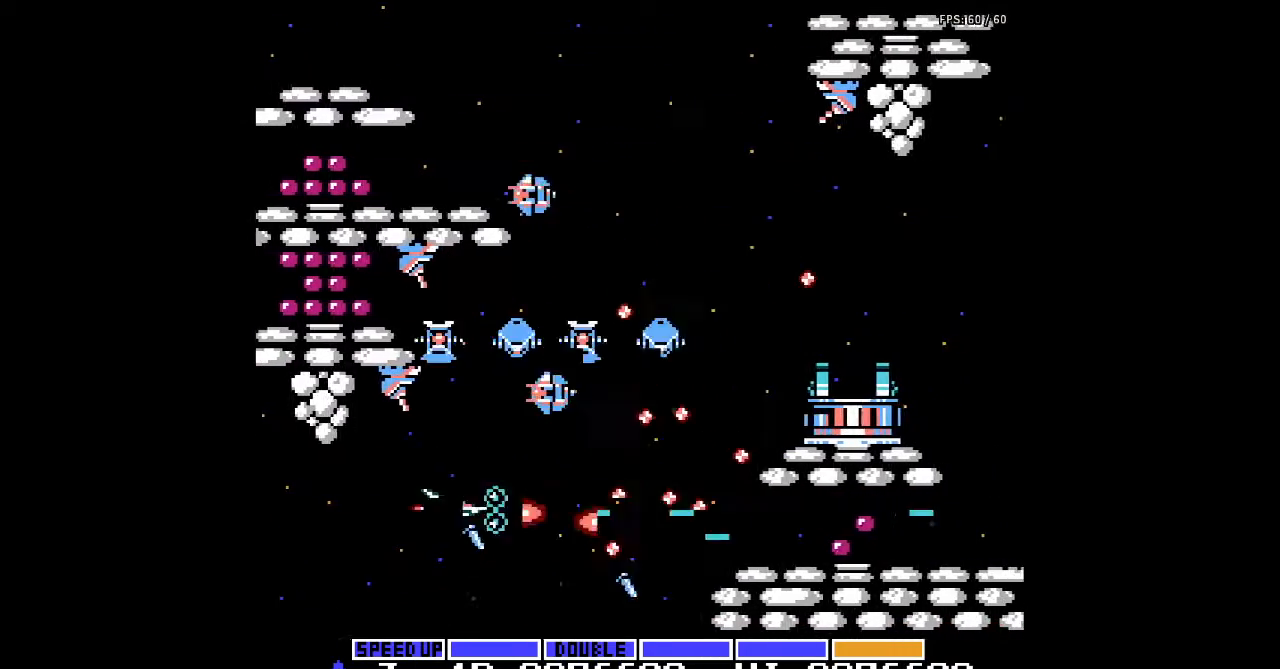
{"buttons": ["DPAD_LEFT"], "events": [[33, "A", "up"], [33, "DPAD_LEFT", "up"], [67, "A", "down"], [100, "A", "up"], [133, "A", "down"], [167, "A", "up"], [200, "A", "down"], [200, "DPAD_RIGHT", "down"], [233, "A", "up"], [233, "DPAD_DOWN", "up"], [233, "DPAD_RIGHT", "up"], [267, "A", "down"], [300, "A", "up"], [333, "A", "down"], [367, "A", "up"], [367, "DPAD_LEFT", "down"], [400, "A", "down"], [433, "A", "up"], [467, "A", "down"], [500, "A", "up"]]}
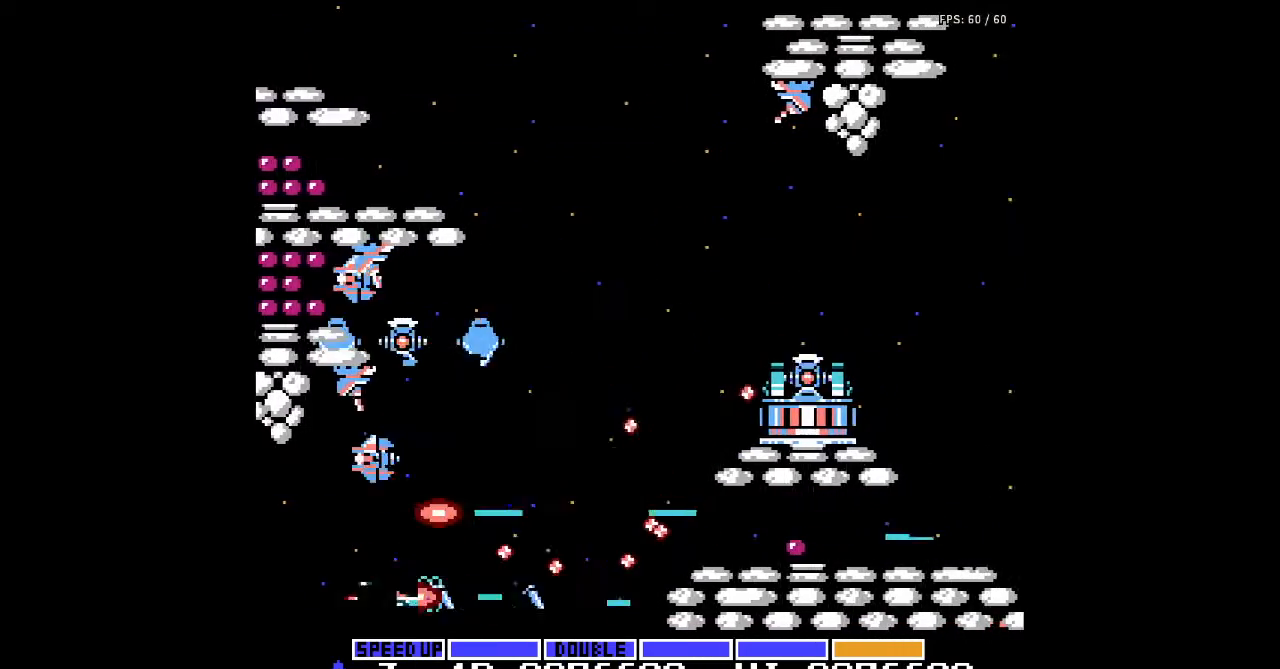
{"buttons": [], "events": [[33, "A", "down"], [33, "DPAD_LEFT", "up"], [67, "A", "up"], [100, "A", "down"], [100, "DPAD_UP", "down"], [133, "A", "up"], [167, "A", "down"], [200, "A", "up"], [233, "A", "down"], [233, "DPAD_RIGHT", "down"], [233, "DPAD_UP", "up"], [267, "A", "up"], [300, "A", "down"], [333, "A", "up"], [333, "DPAD_RIGHT", "up"], [367, "A", "down"], [400, "A", "up"], [433, "A", "down"], [467, "A", "up"]]}
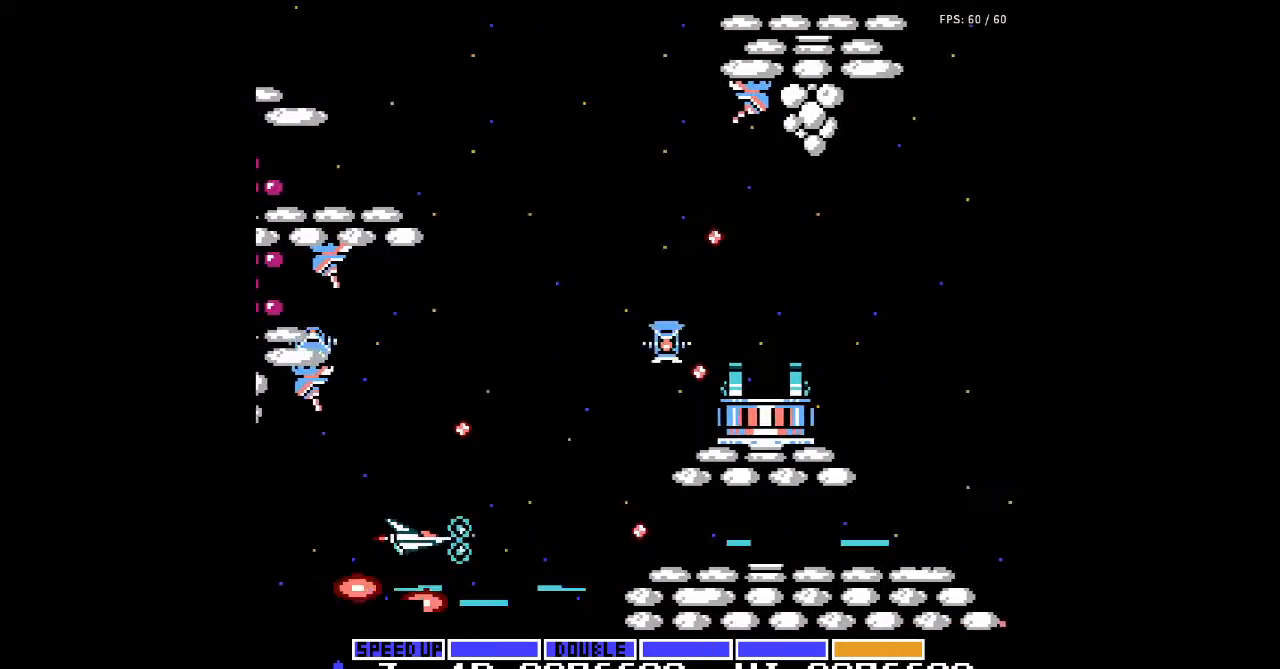
{"buttons": [], "events": [[33, "DPAD_LEFT", "down"], [33, "DPAD_UP", "down"], [67, "A", "down"], [100, "A", "up"], [133, "A", "down"], [167, "A", "up"], [200, "A", "down"], [200, "DPAD_LEFT", "up"], [200, "DPAD_UP", "up"], [233, "A", "up"], [267, "A", "down"], [267, "DPAD_DOWN", "down"], [300, "A", "up"], [300, "DPAD_LEFT", "down"], [333, "A", "down"], [333, "DPAD_DOWN", "up"], [367, "A", "up"], [400, "A", "down"], [400, "DPAD_UP", "down"], [433, "A", "up"], [433, "DPAD_LEFT", "up"], [467, "A", "down"], [467, "DPAD_UP", "up"], [500, "A", "up"]]}